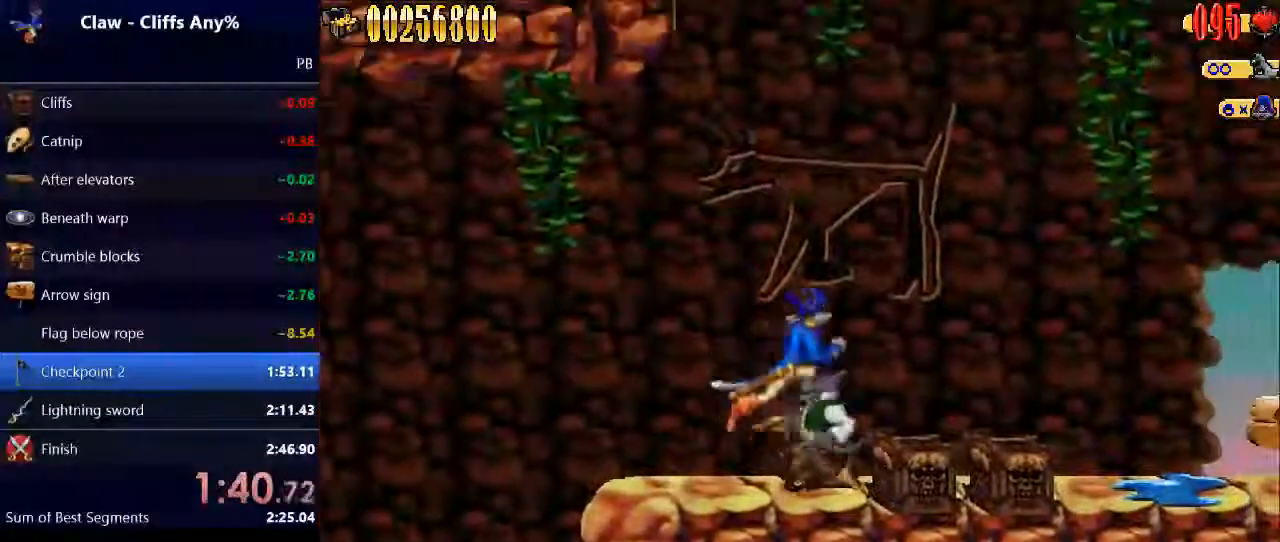
Gameplay with keyboard; each line is a JSON object with the keys held at the frame after it. "events" lists presses ("down") and releases ("up") of "4", "d", "down", "e", "escape", "left", "q", "r", "return", "right", "space", "up" and "w" between this image and that frame as [ms after this image, input, new state], when the widget could be followed in between. No other keys are recorded. Mouse input is not recorded. Not read: caps_lock.
{"keys": ["right"], "events": [[100, "space", "up"]]}
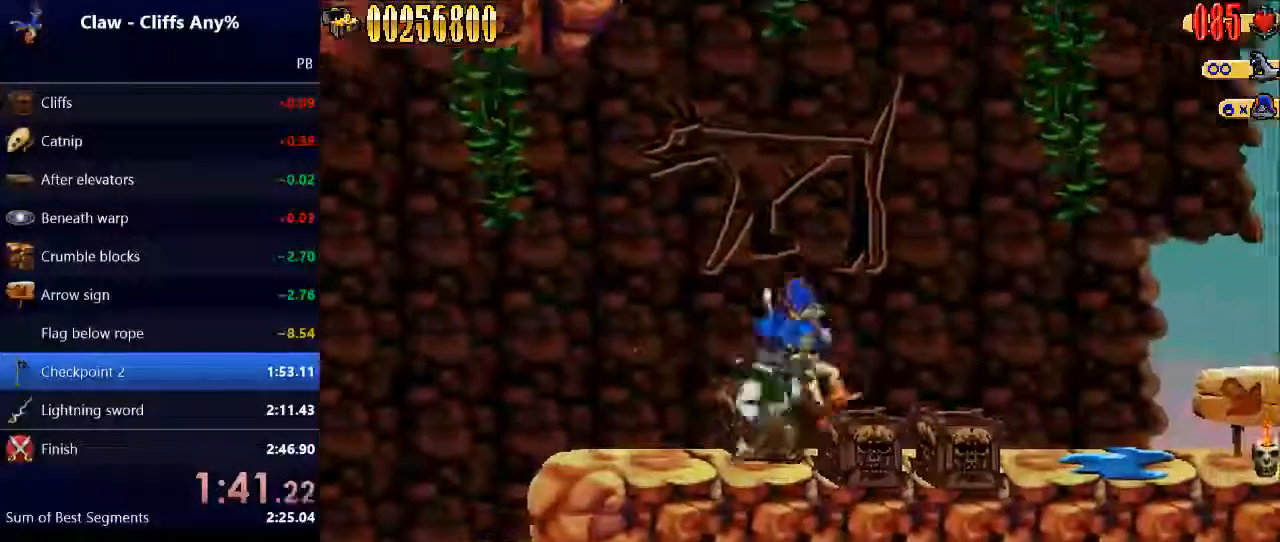
{"keys": ["right", "space"], "events": [[167, "space", "down"]]}
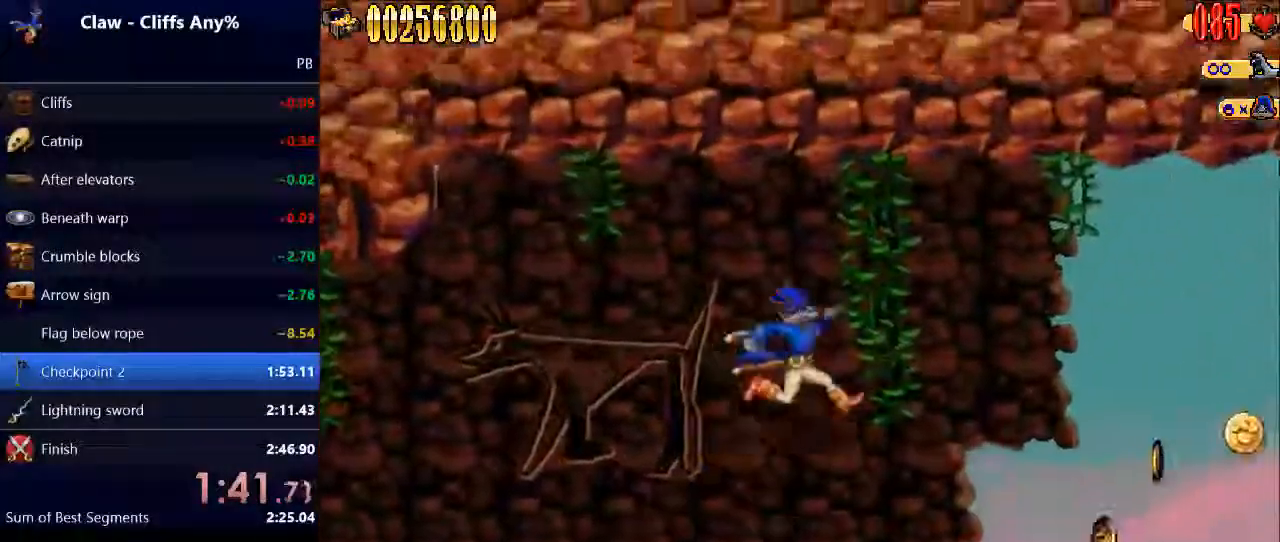
{"keys": ["right"], "events": [[33, "right", "up"], [167, "right", "down"], [267, "space", "up"]]}
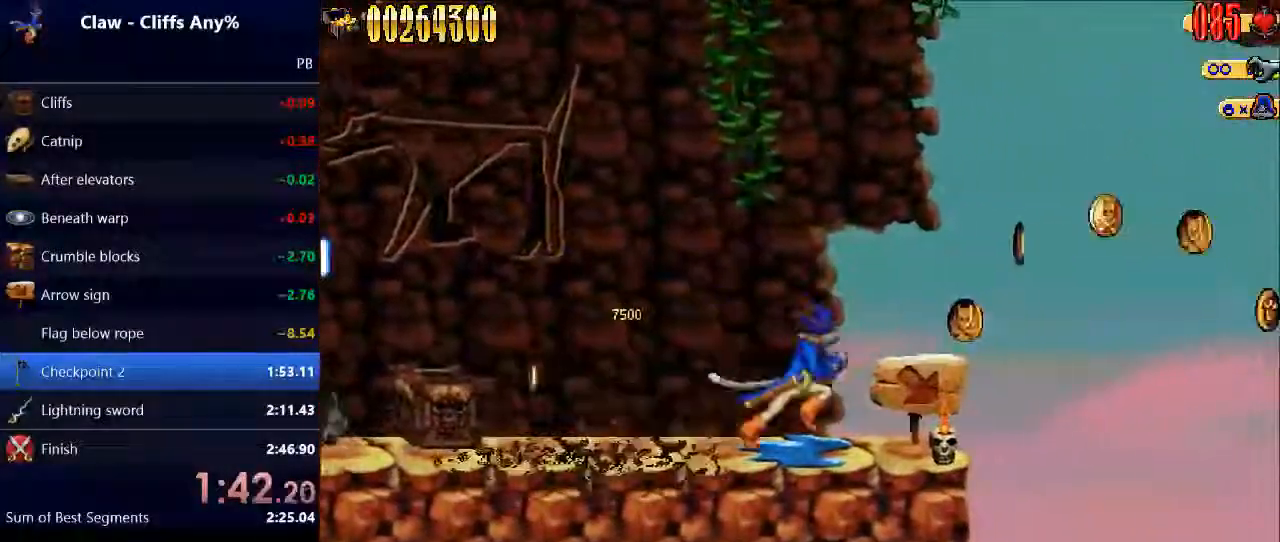
{"keys": ["right"], "events": [[133, "space", "down"], [233, "space", "up"]]}
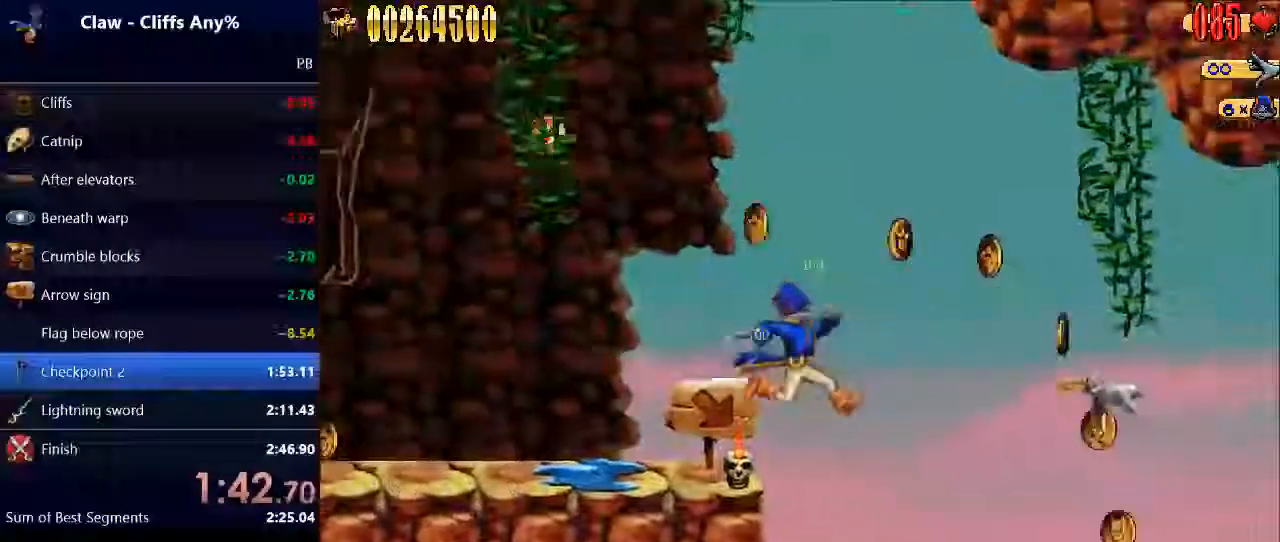
{"keys": ["right"], "events": [[267, "right", "up"], [333, "right", "down"]]}
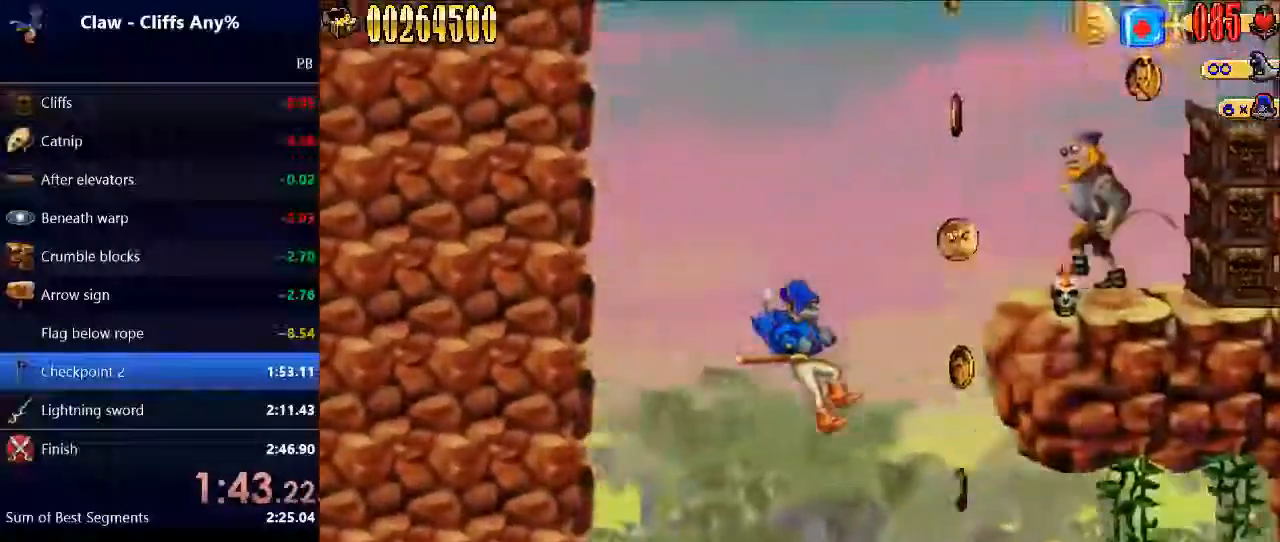
{"keys": ["right"], "events": []}
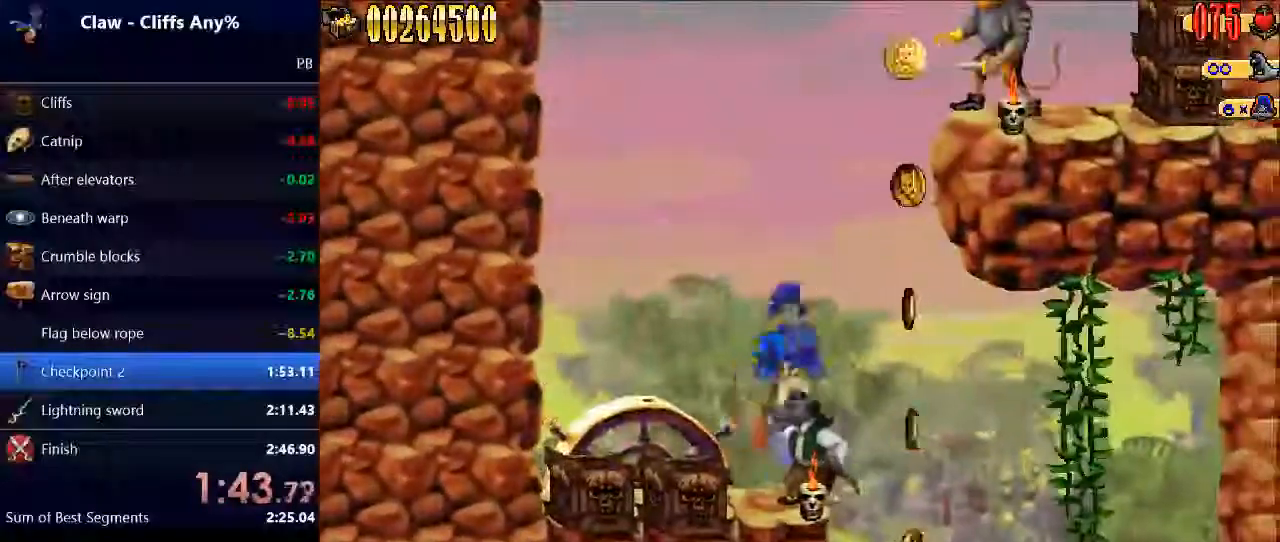
{"keys": [], "events": [[267, "right", "up"], [333, "left", "down"], [500, "left", "up"]]}
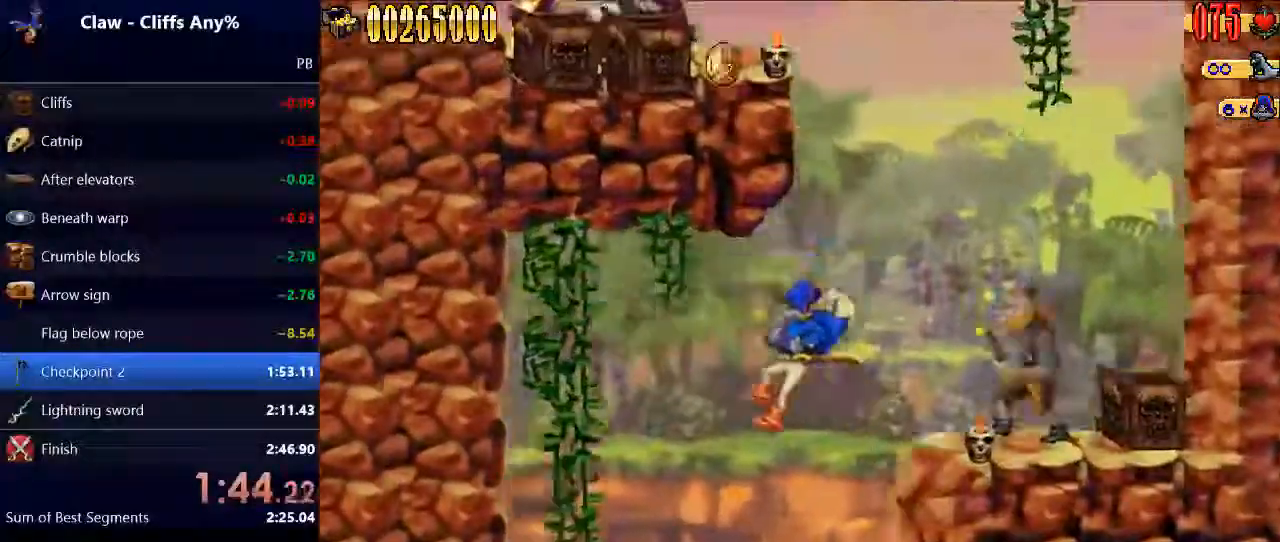
{"keys": ["right"], "events": [[67, "right", "down"]]}
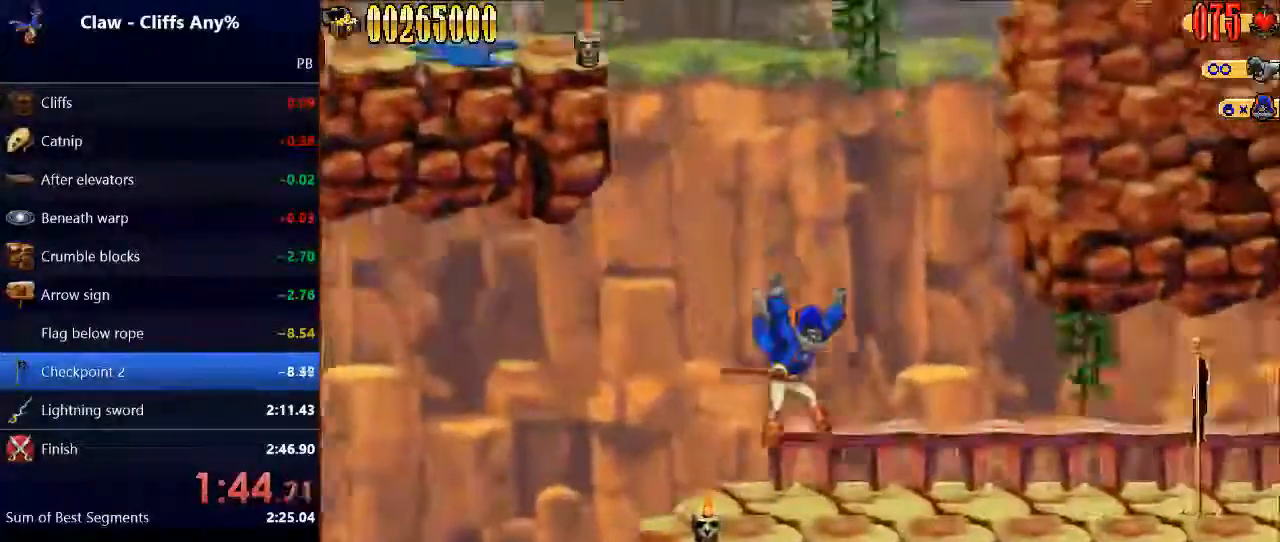
{"keys": ["right"], "events": []}
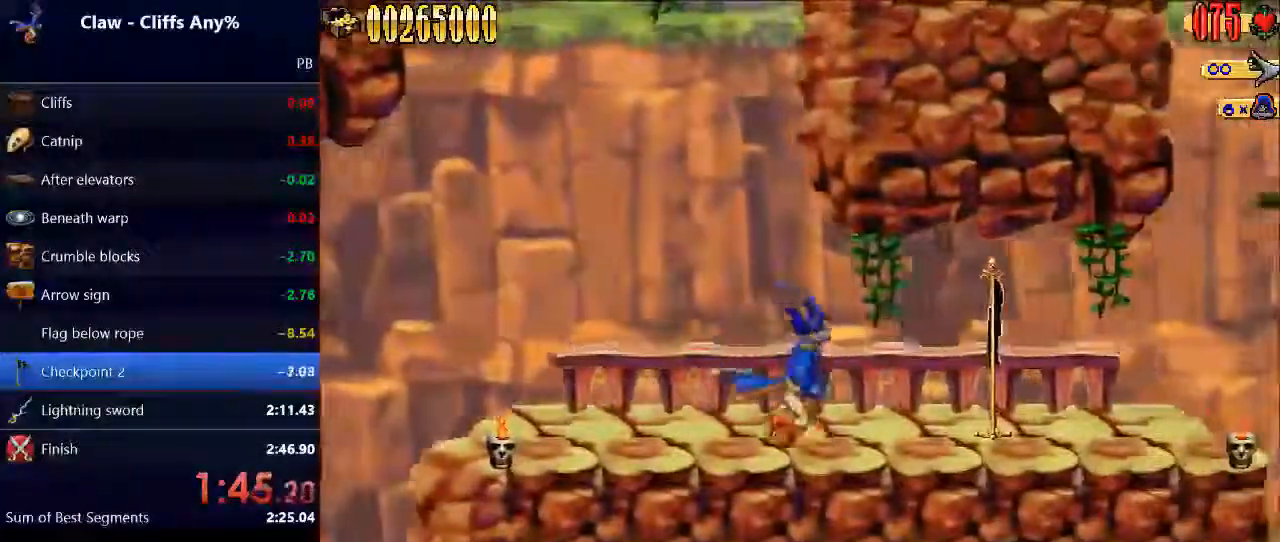
{"keys": ["right"], "events": []}
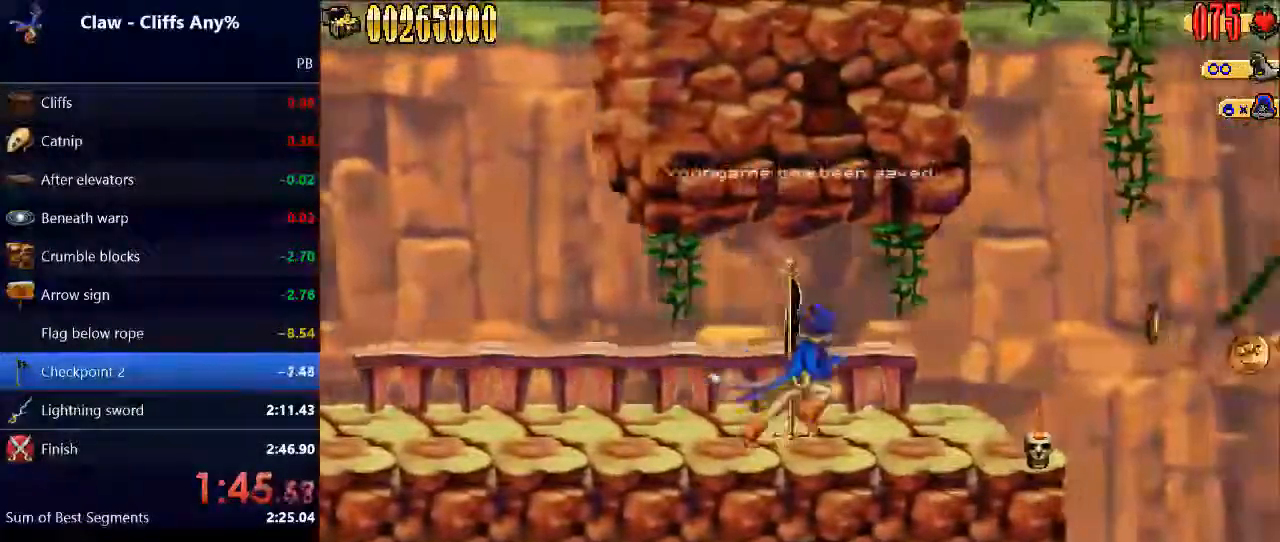
{"keys": ["right"], "events": []}
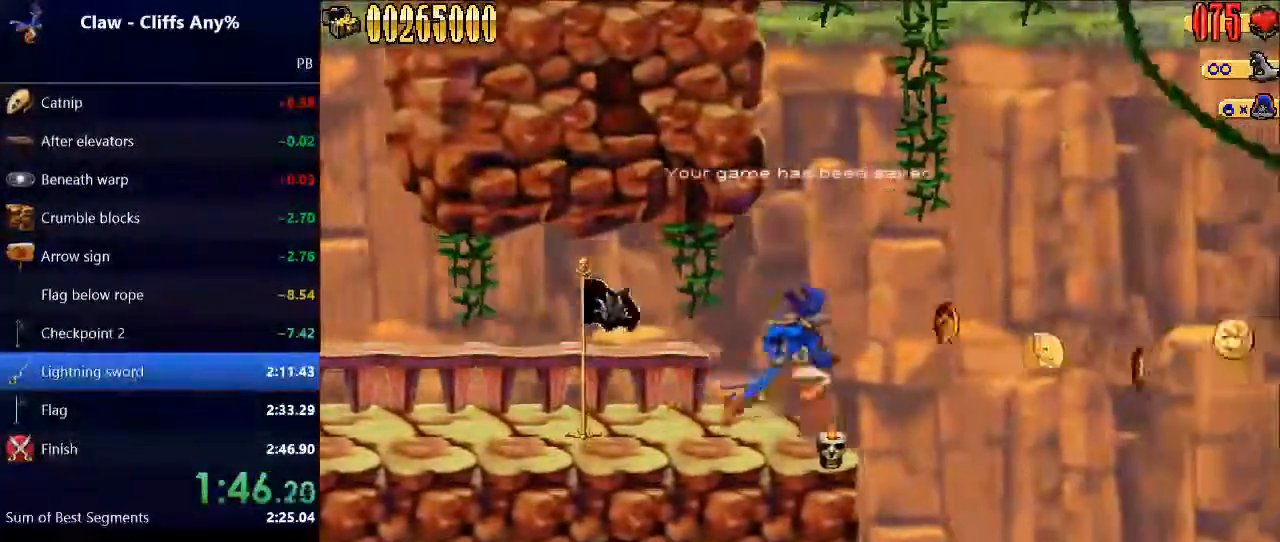
{"keys": [], "events": [[67, "right", "up"]]}
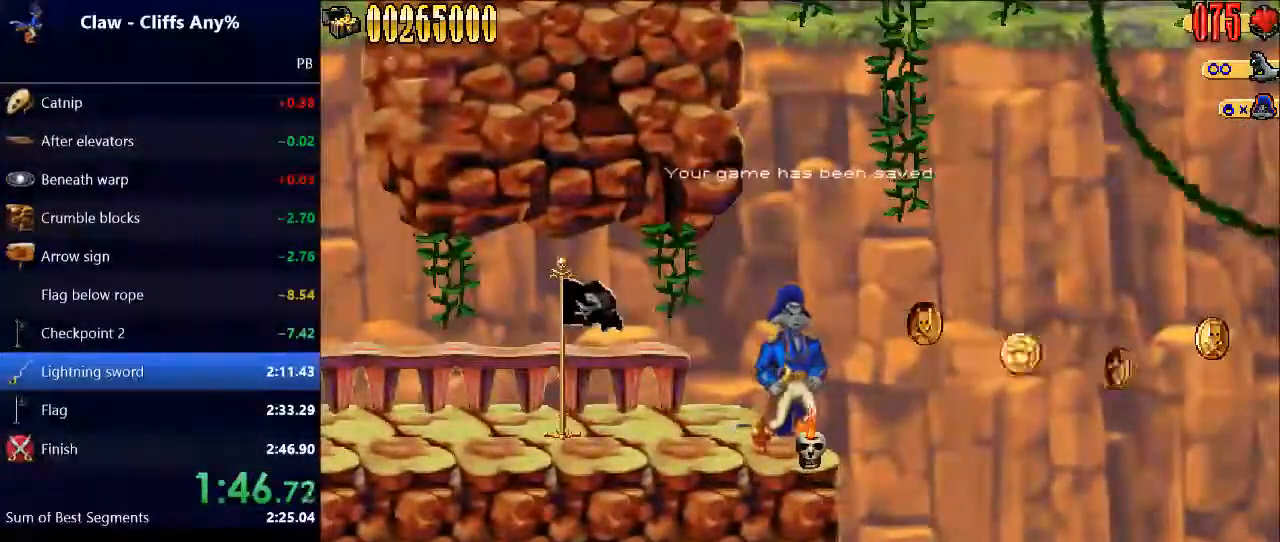
{"keys": ["right", "space"], "events": [[267, "right", "down"], [333, "space", "down"]]}
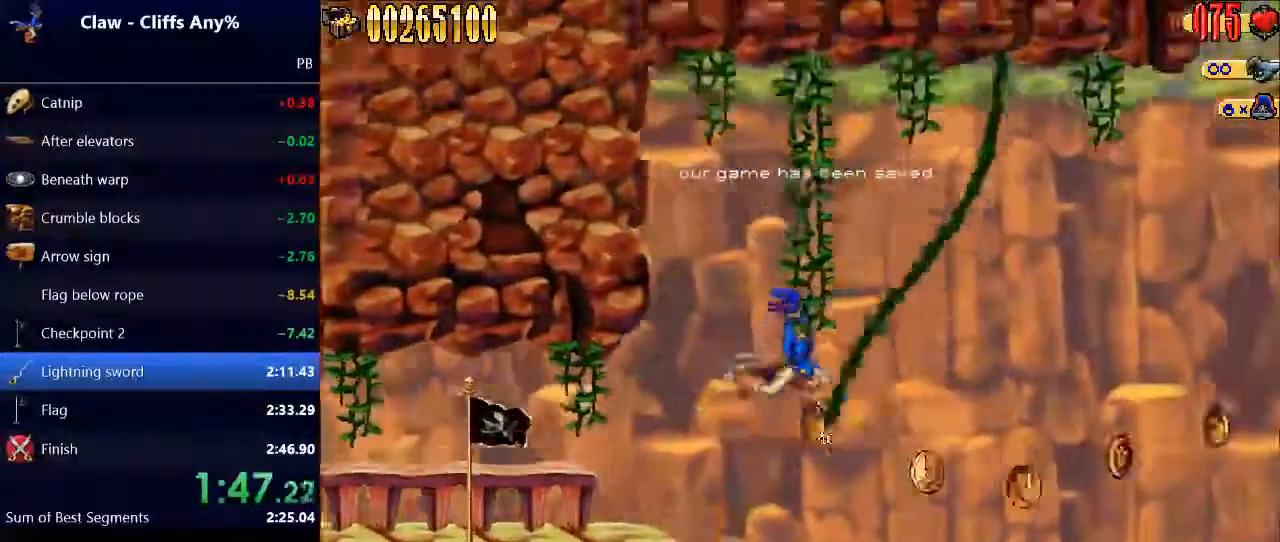
{"keys": ["right"], "events": [[33, "space", "up"]]}
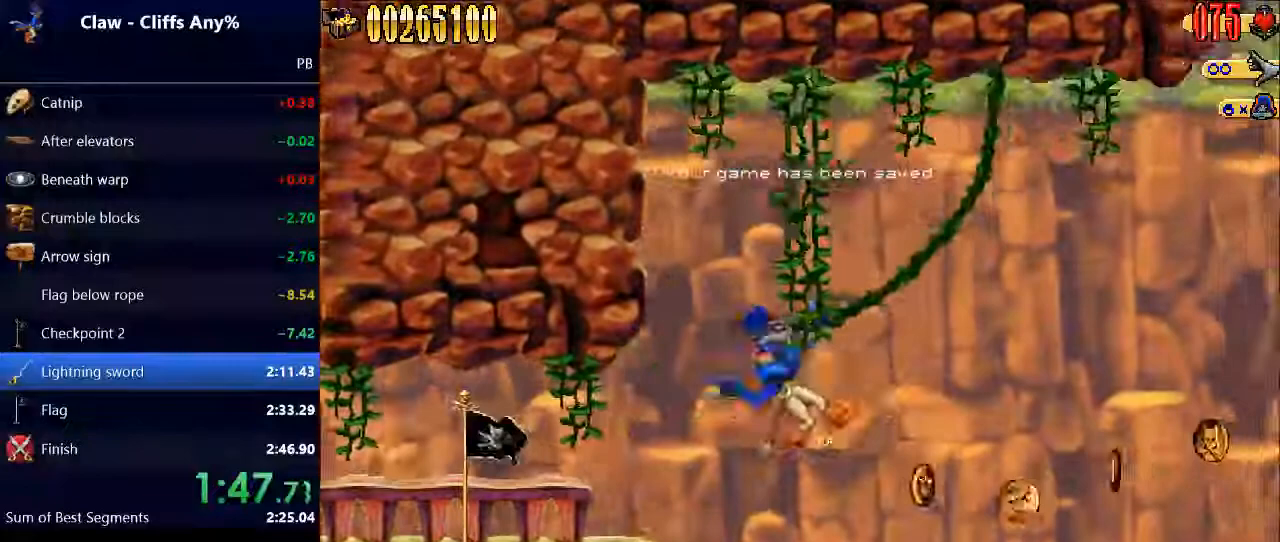
{"keys": ["right"], "events": []}
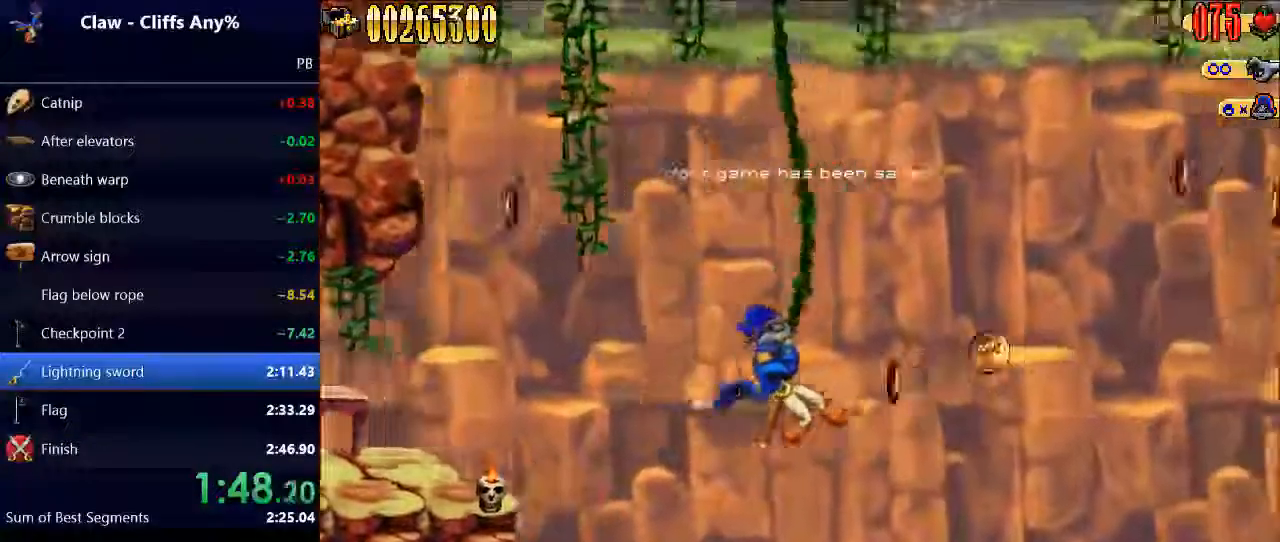
{"keys": ["right"], "events": []}
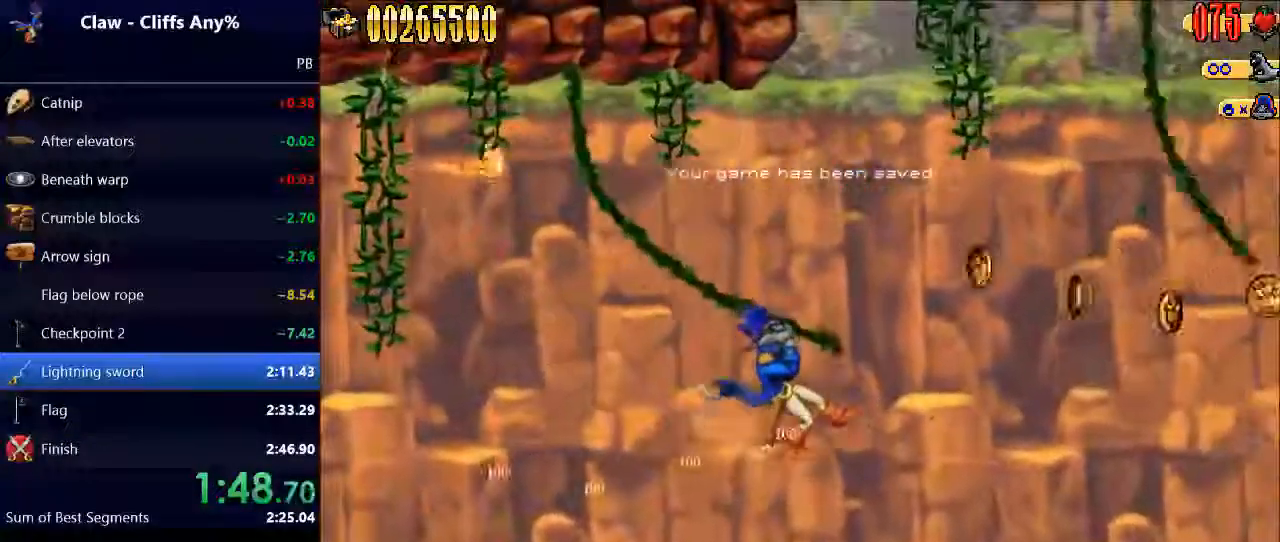
{"keys": ["right"], "events": [[167, "space", "down"], [500, "space", "up"]]}
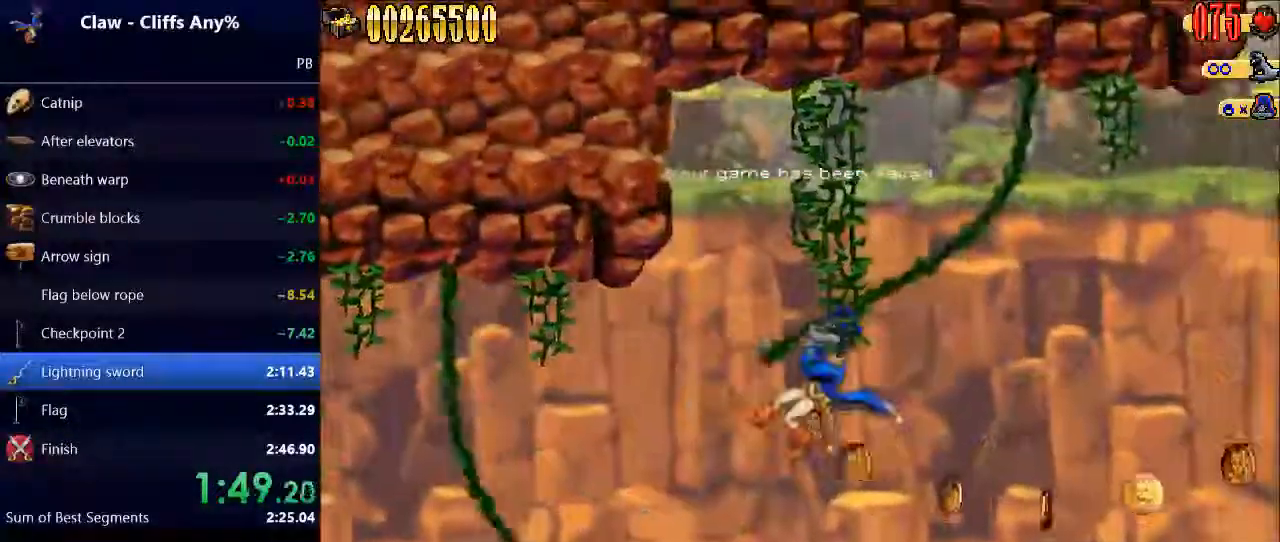
{"keys": ["right"], "events": []}
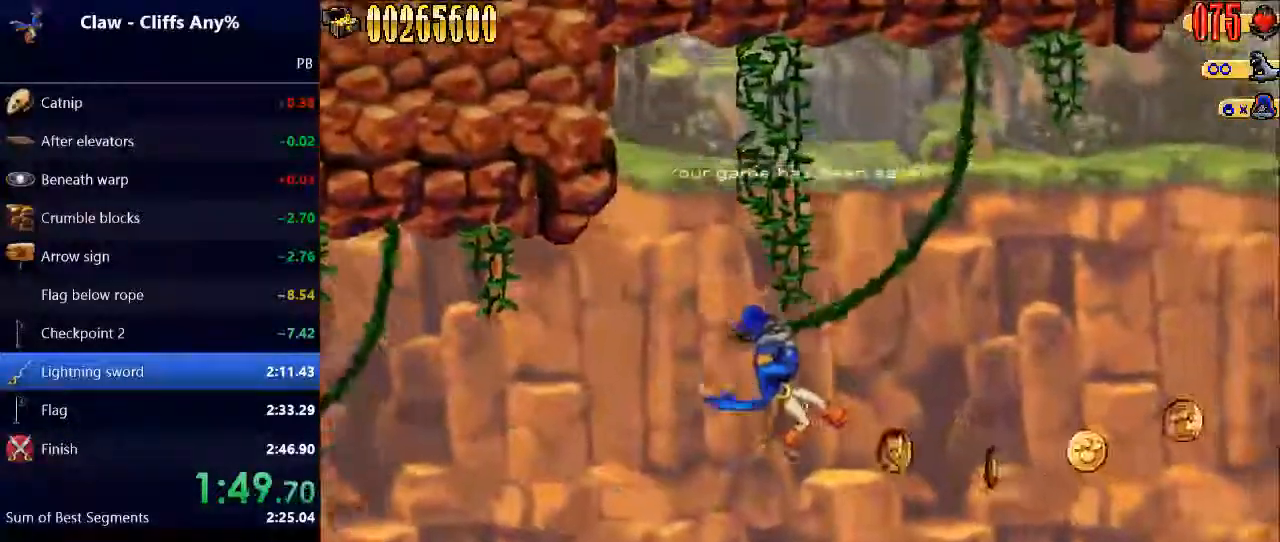
{"keys": ["right"], "events": []}
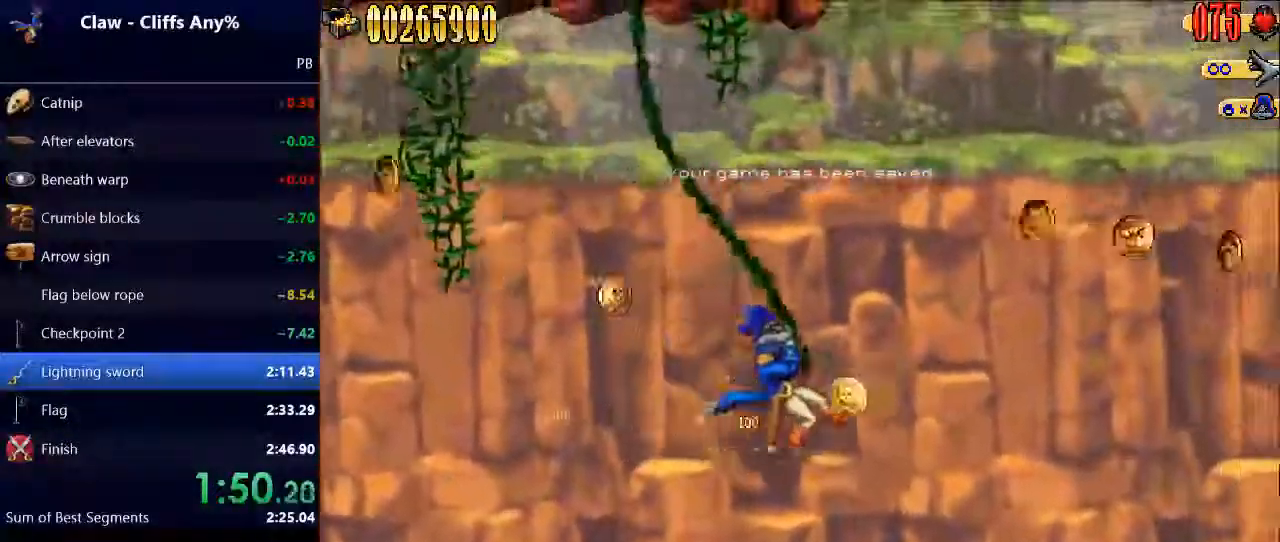
{"keys": ["right"], "events": []}
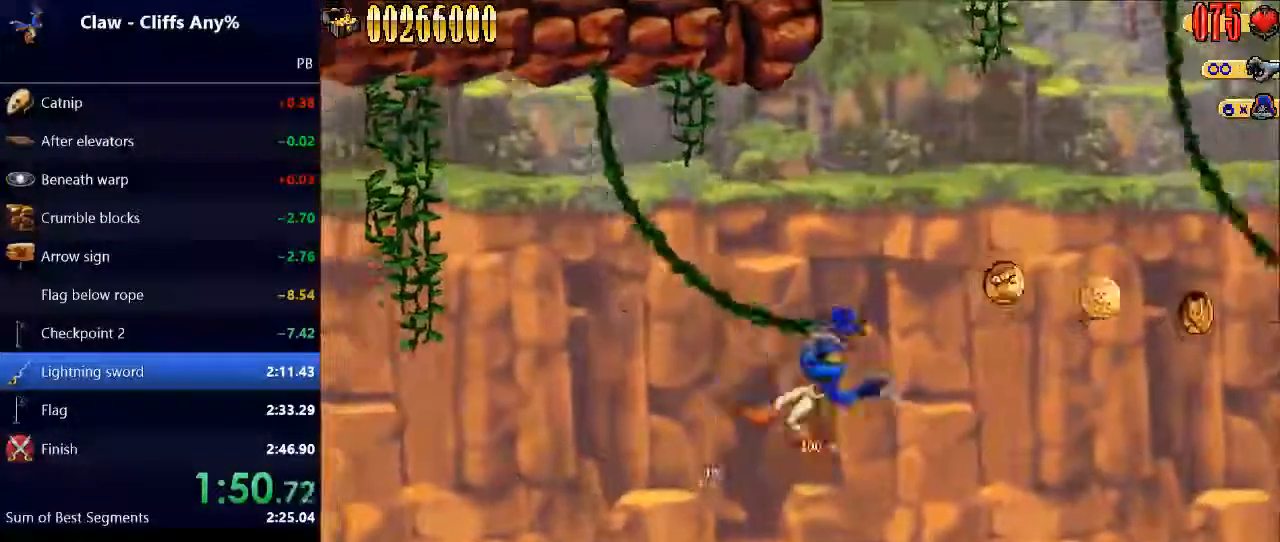
{"keys": ["right"], "events": [[33, "space", "down"], [367, "space", "up"]]}
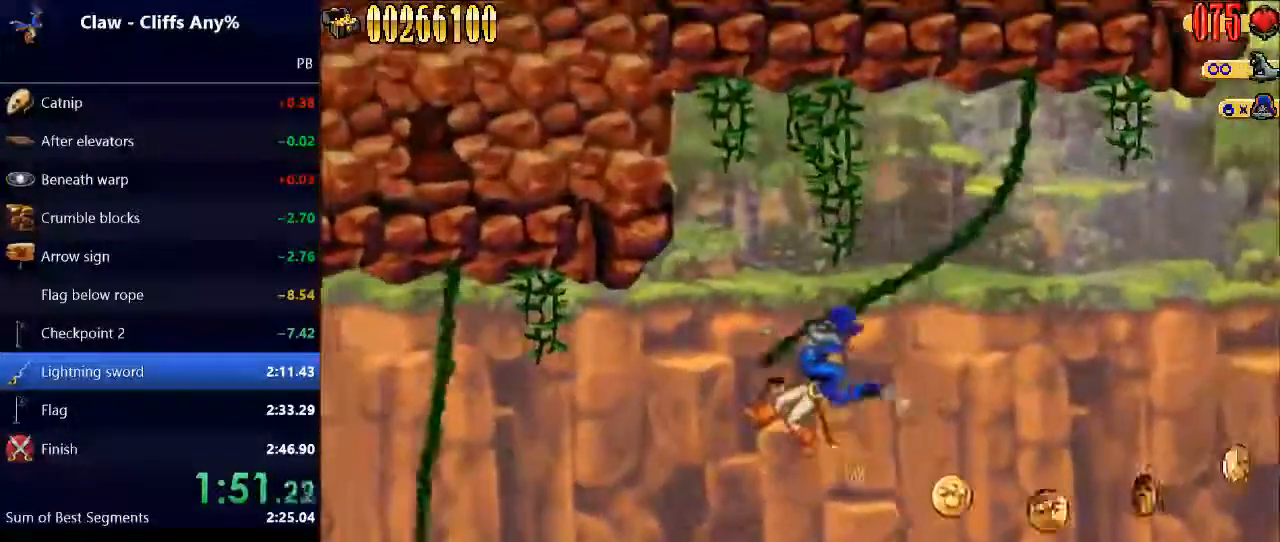
{"keys": ["right"], "events": []}
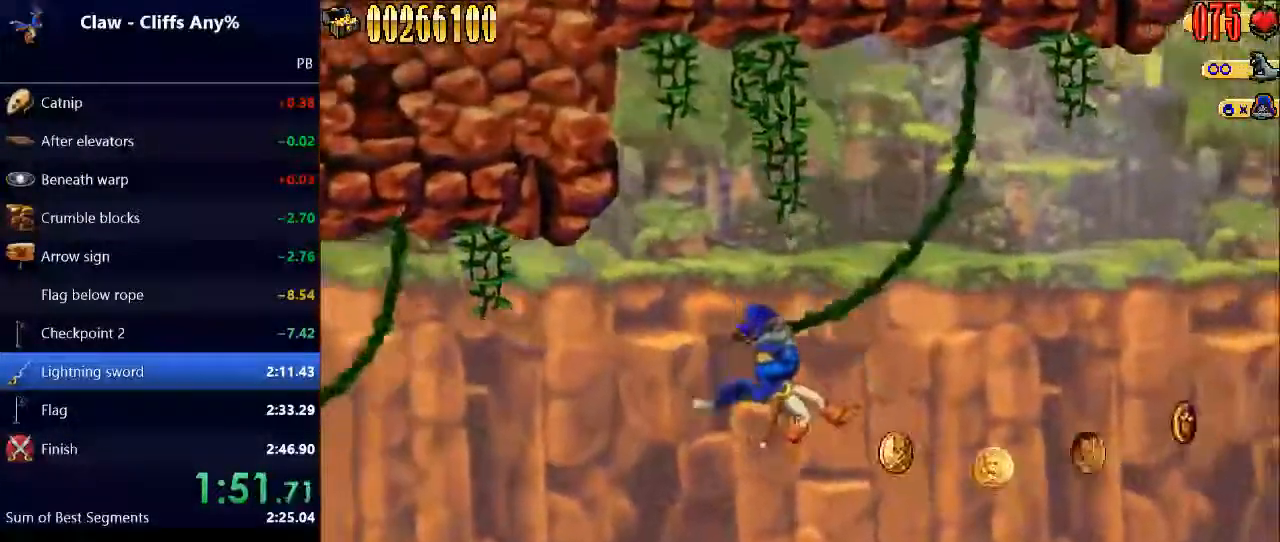
{"keys": ["right"], "events": []}
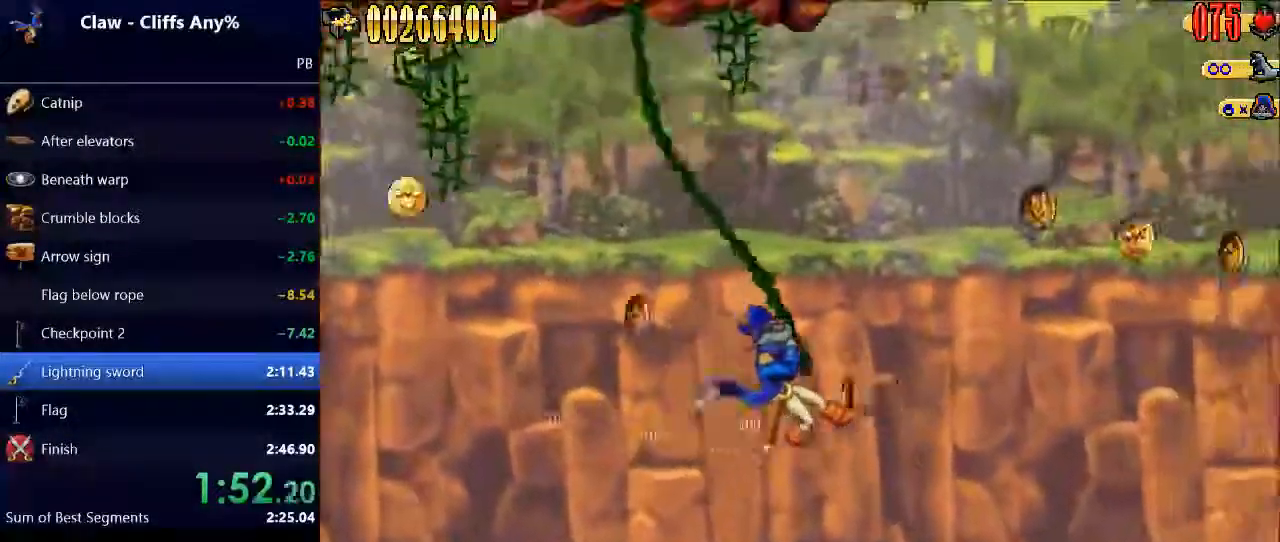
{"keys": ["right", "space"], "events": [[400, "space", "down"]]}
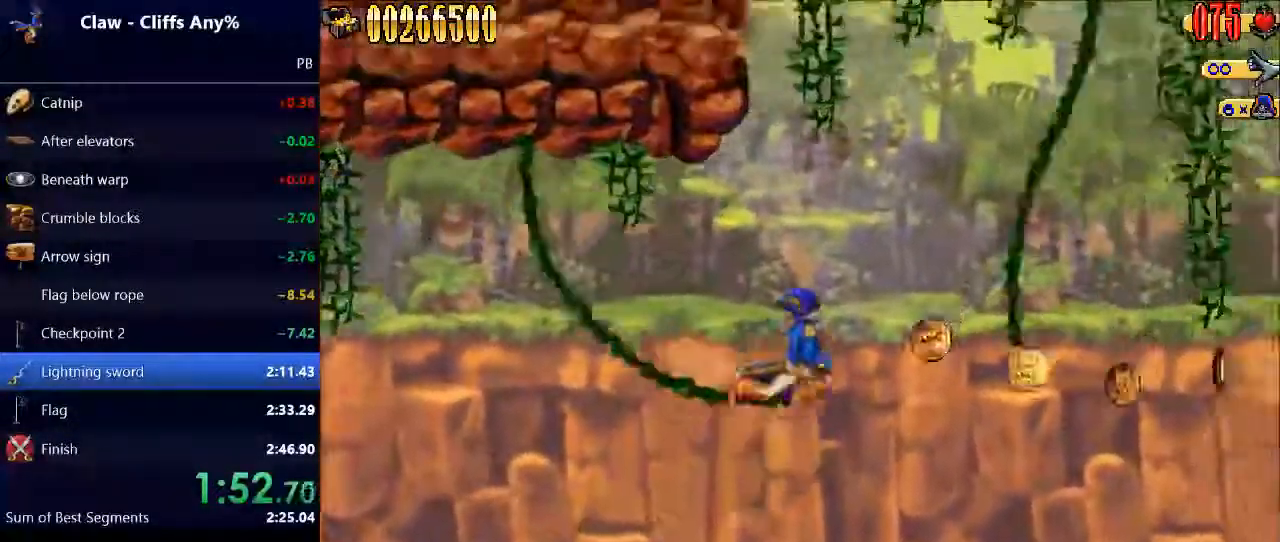
{"keys": ["right"], "events": [[200, "space", "up"]]}
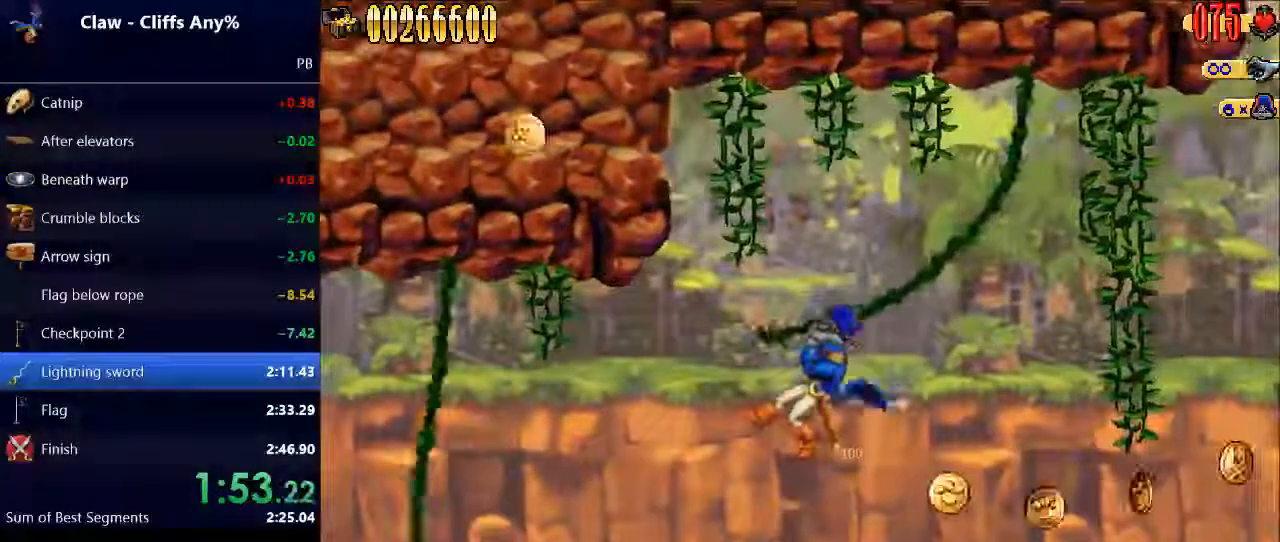
{"keys": ["right"], "events": []}
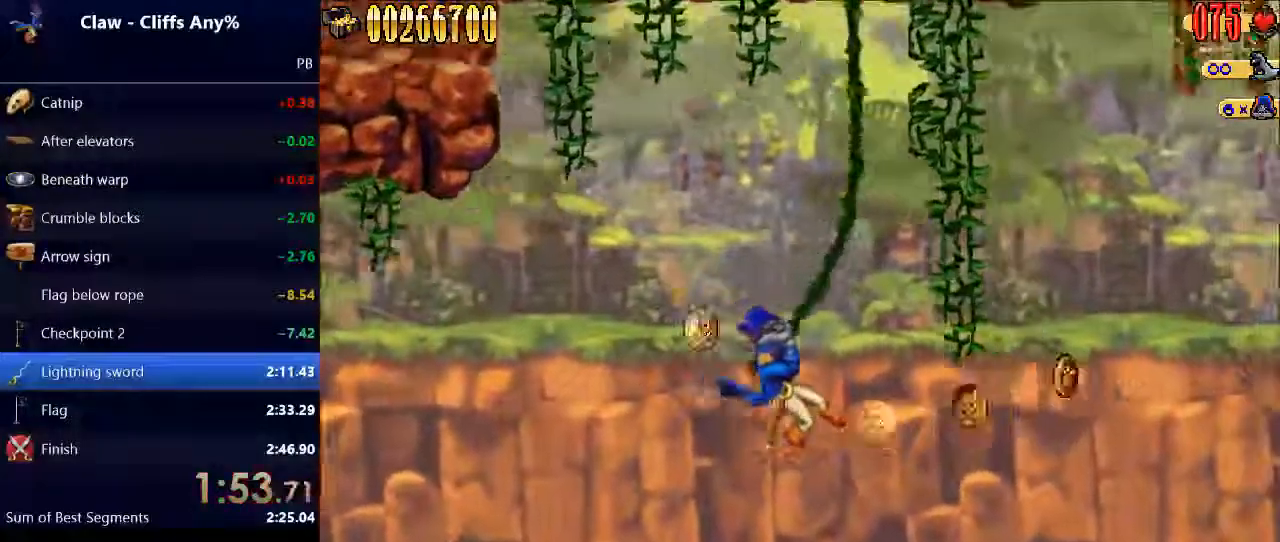
{"keys": ["right", "space"], "events": [[400, "space", "down"]]}
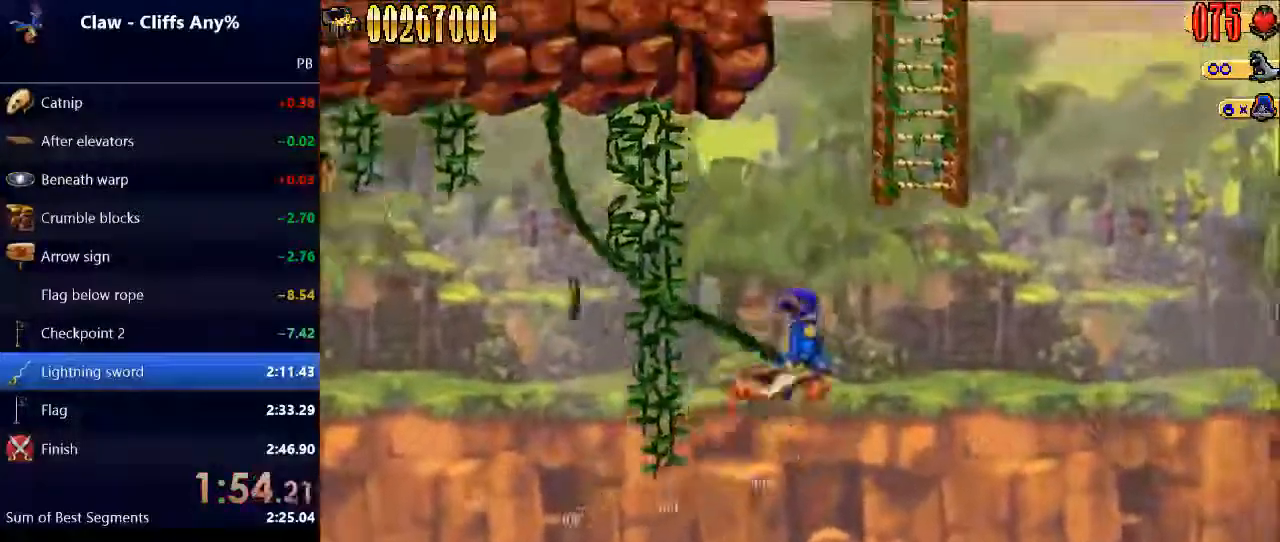
{"keys": ["space"], "events": [[233, "up", "down"], [267, "right", "up"], [267, "space", "up"], [333, "up", "up"], [367, "space", "down"]]}
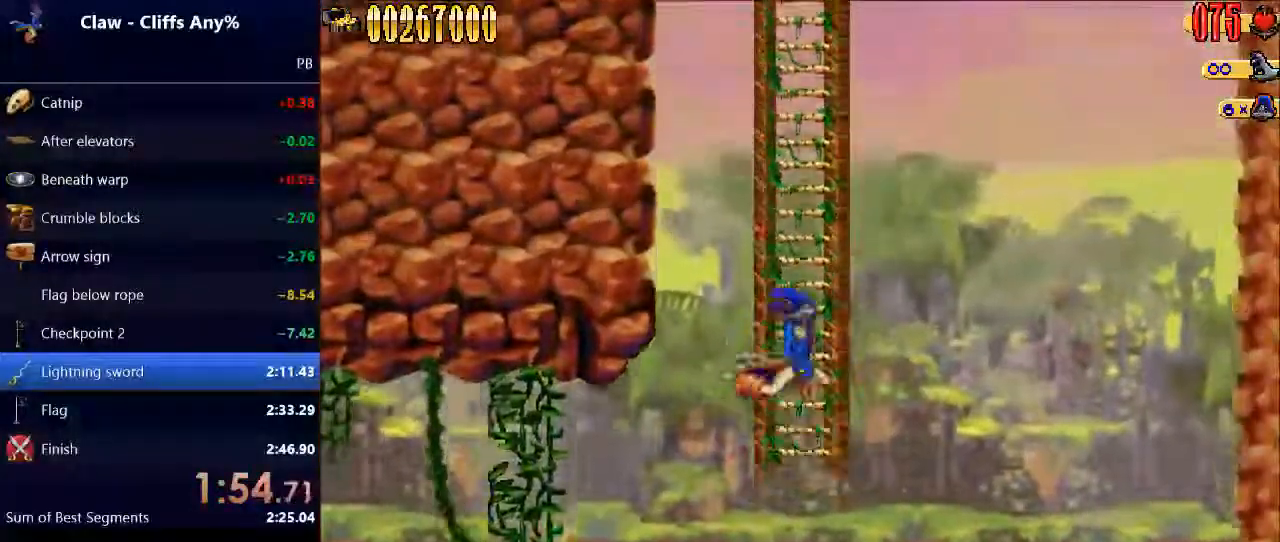
{"keys": [], "events": [[67, "space", "up"], [100, "up", "down"], [167, "space", "down"], [167, "up", "up"], [433, "space", "up"], [433, "up", "down"], [500, "up", "up"]]}